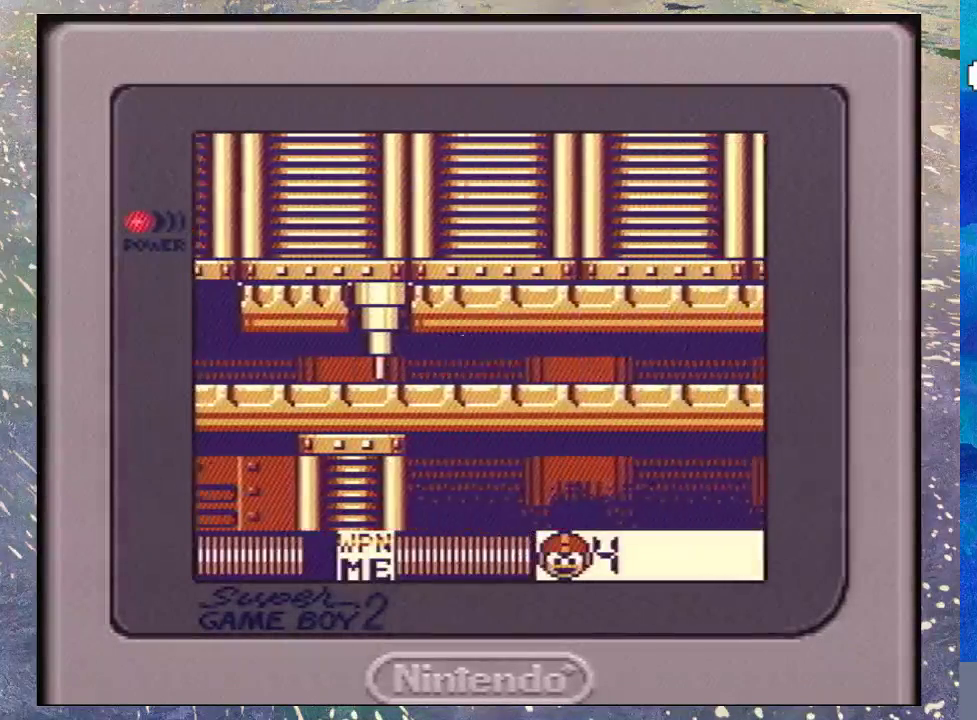
Gameplay with a controller (Nintendo layout); each line is a JSON object with the inputs held at the frame after it. "events" lists button and stick changes between this image and that frame as [ms after this image, input, new state], when the widget could be followed in between. Not read: DPAD_RIGHT L3 R3.
{"buttons": ["DPAD_DOWN"], "events": [[33, "B", "down"], [167, "B", "up"], [233, "B", "down"], [333, "B", "up"], [400, "B", "down"], [500, "B", "up"]]}
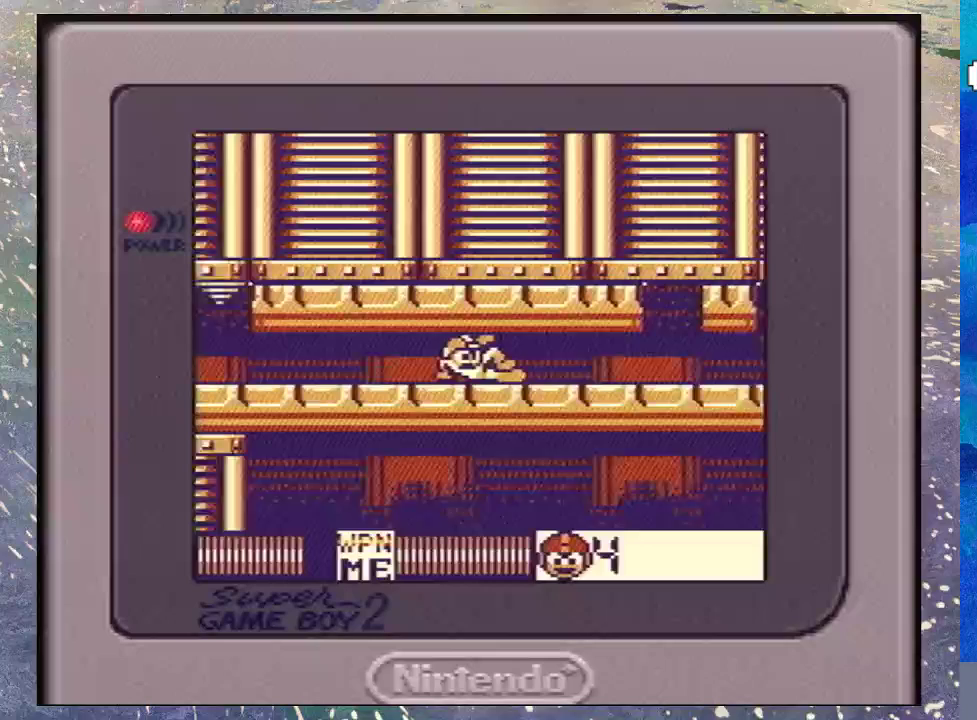
{"buttons": ["B", "DPAD_DOWN"], "events": [[100, "B", "down"], [200, "B", "up"], [267, "B", "down"], [333, "B", "up"], [433, "B", "down"]]}
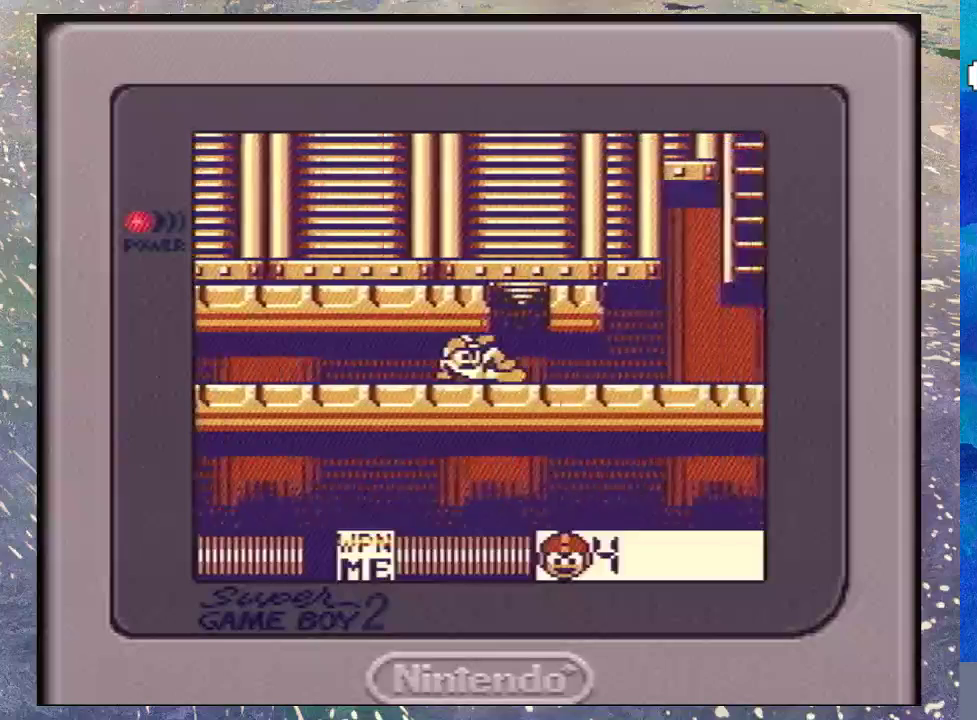
{"buttons": ["B", "DPAD_DOWN"], "events": [[33, "B", "up"], [100, "B", "down"], [233, "B", "up"], [300, "B", "down"], [400, "B", "up"], [467, "B", "down"]]}
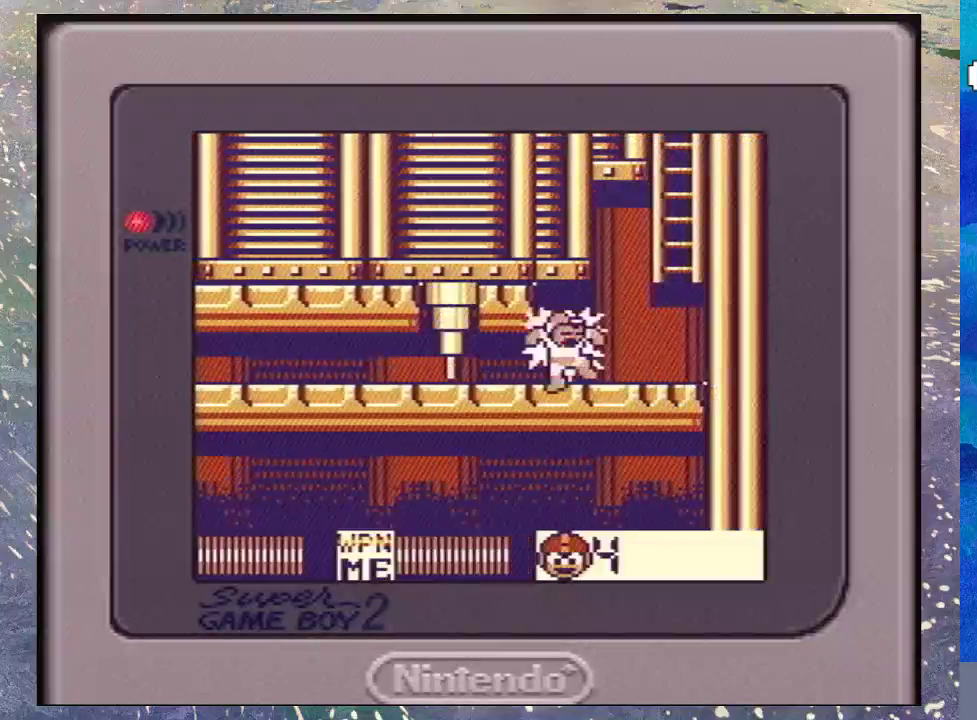
{"buttons": ["B"], "events": [[133, "B", "up"], [167, "DPAD_DOWN", "up"], [367, "B", "down"]]}
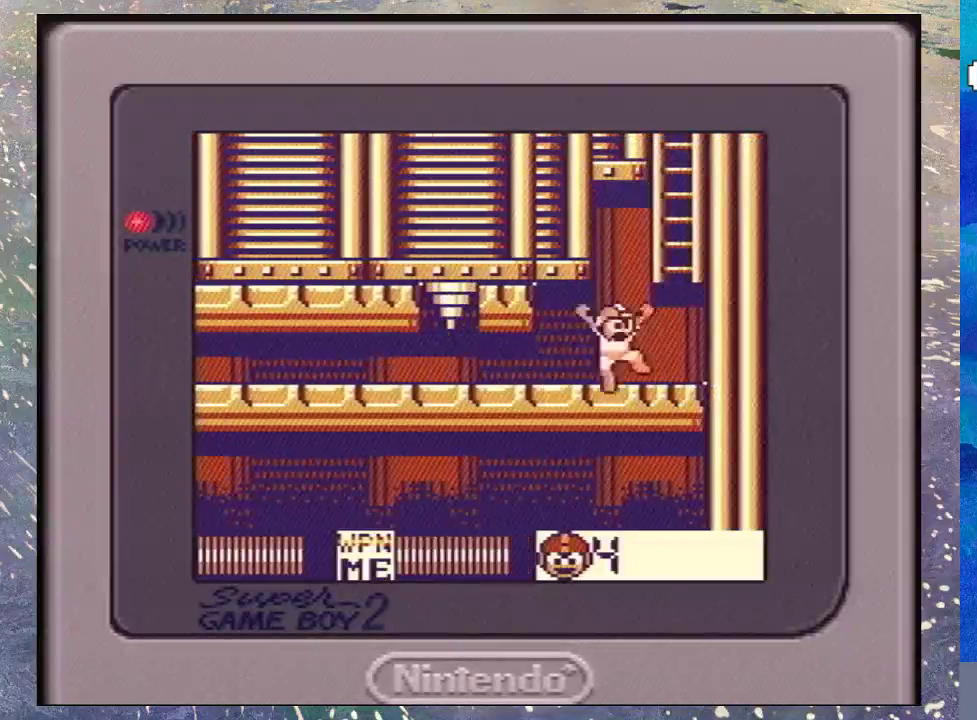
{"buttons": ["B", "DPAD_UP"], "events": [[233, "B", "up"], [300, "B", "down"], [467, "DPAD_UP", "down"]]}
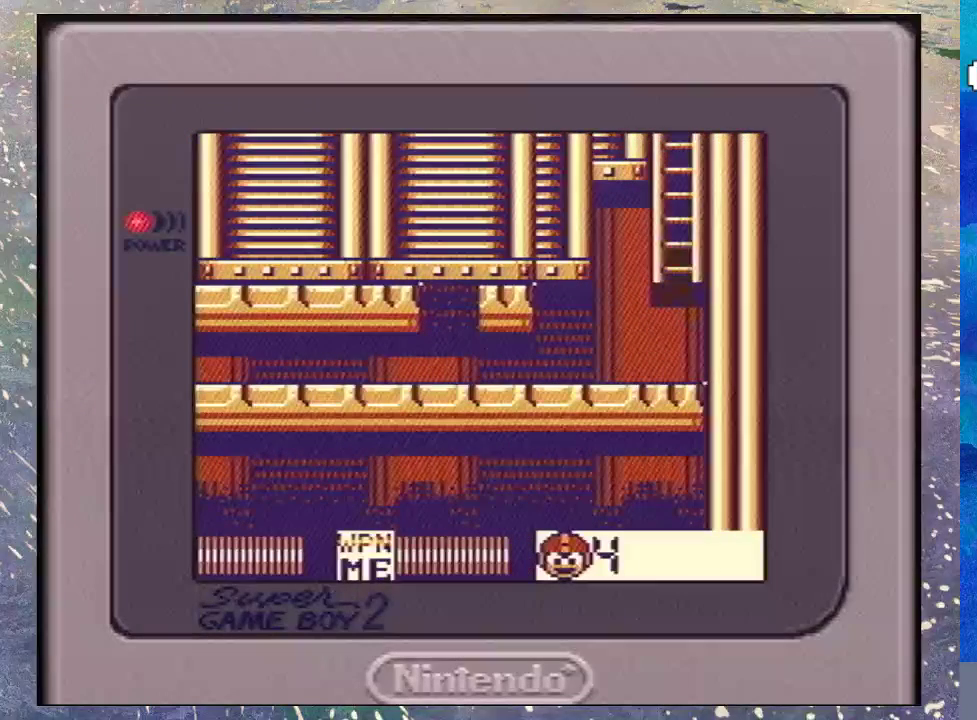
{"buttons": ["DPAD_UP"], "events": [[167, "B", "up"]]}
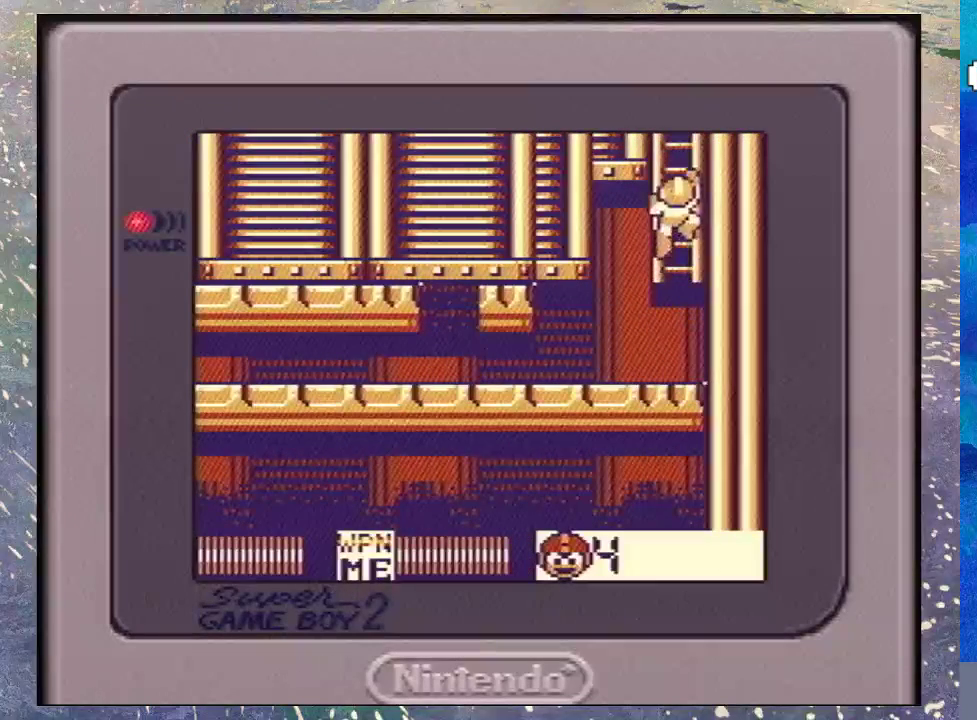
{"buttons": ["DPAD_UP"], "events": []}
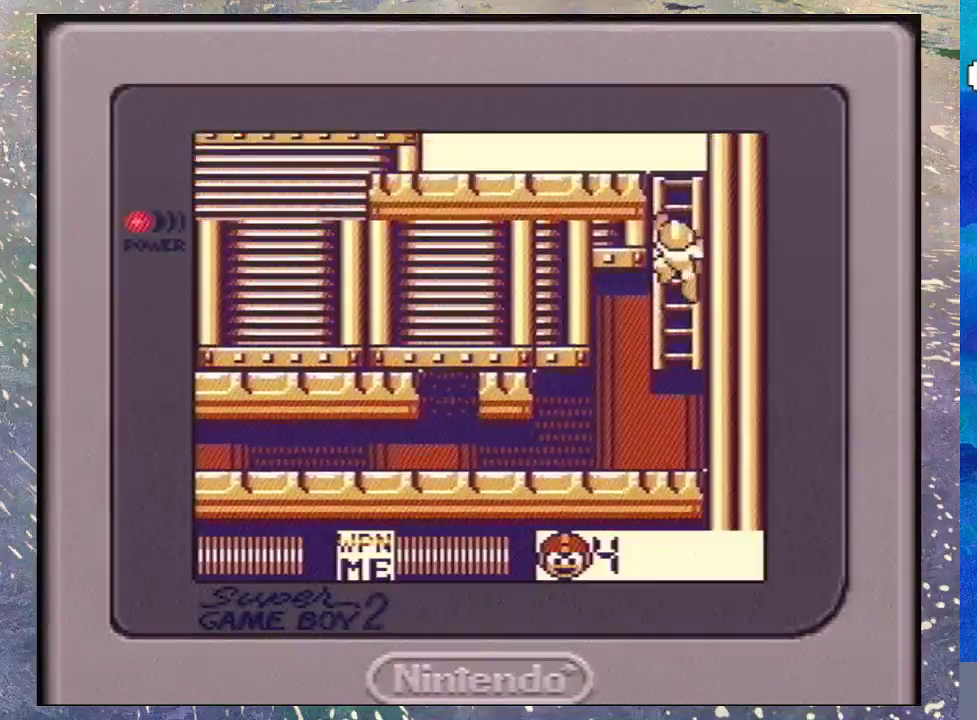
{"buttons": ["DPAD_UP"], "events": []}
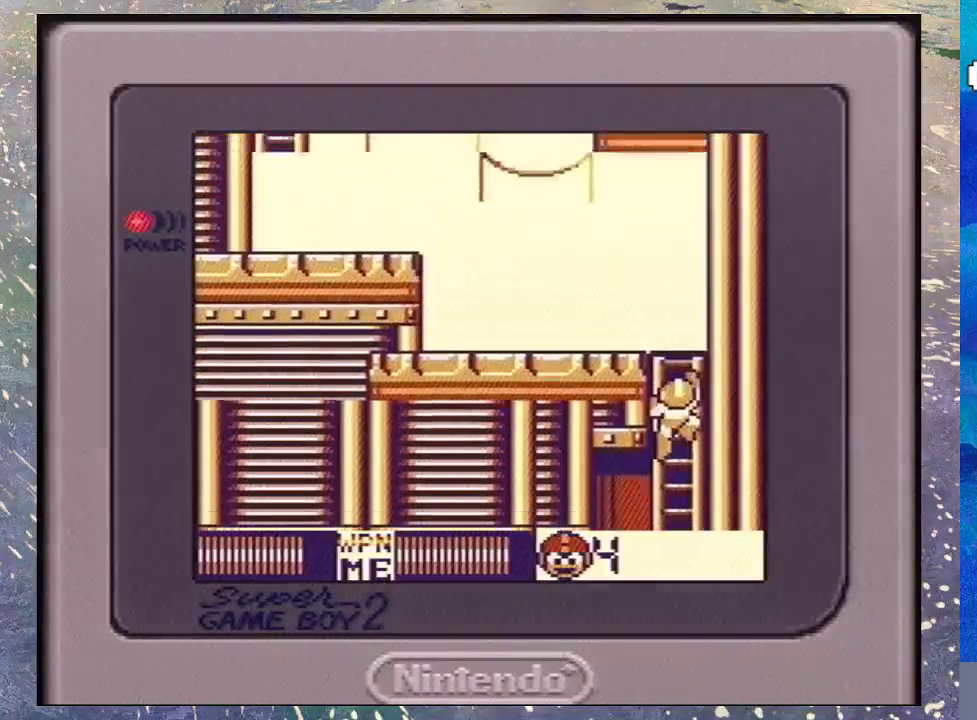
{"buttons": ["DPAD_UP"], "events": []}
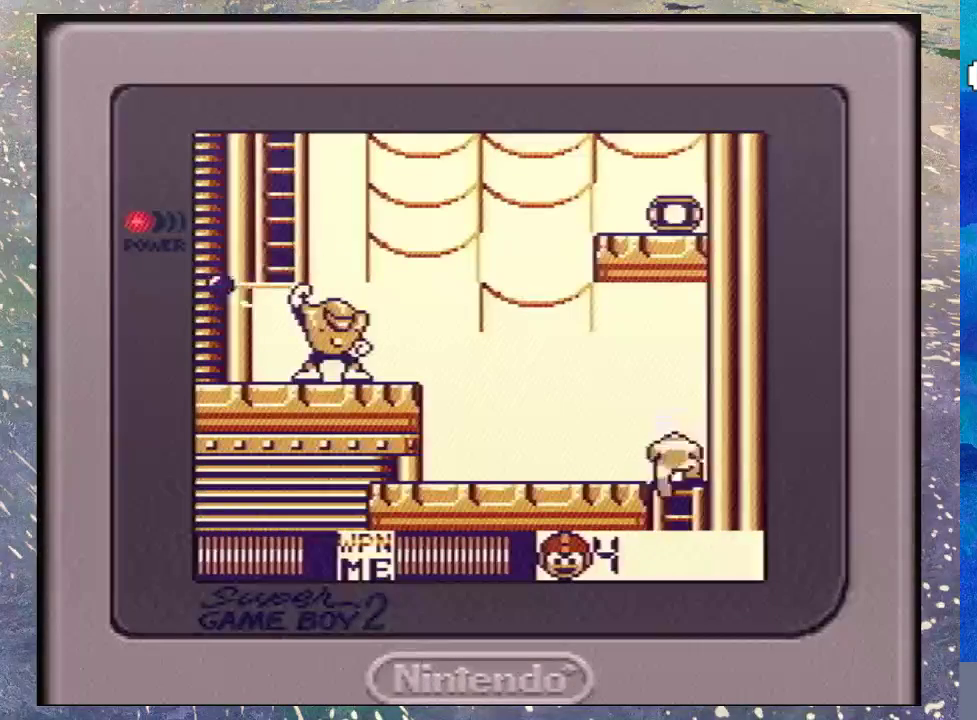
{"buttons": ["B", "DPAD_UP", "DPAD_LEFT"], "events": [[133, "DPAD_LEFT", "down"], [367, "B", "down"]]}
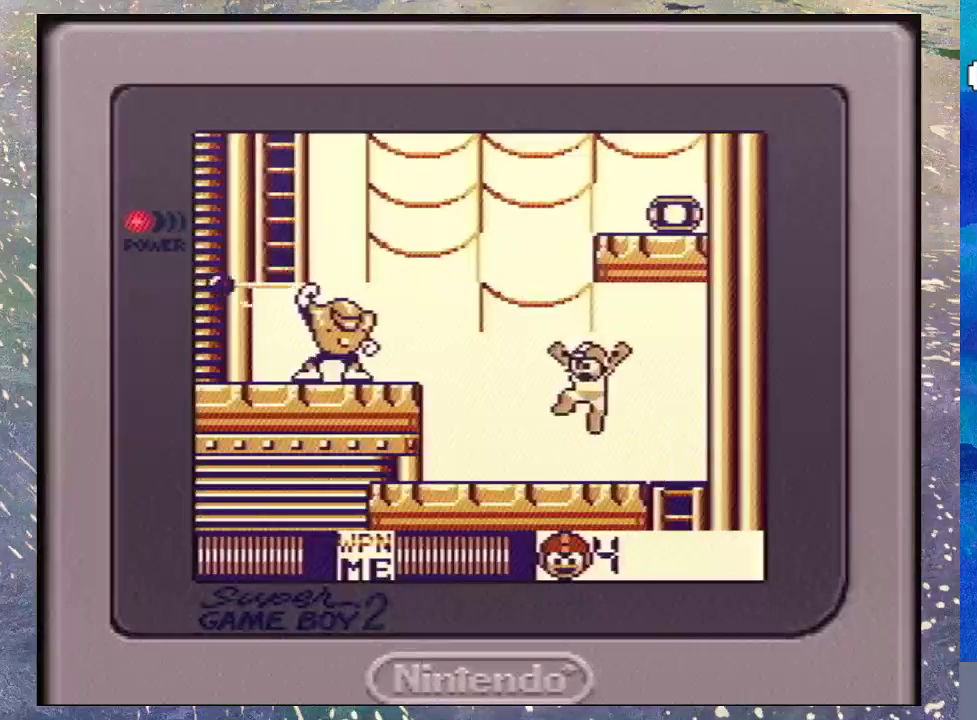
{"buttons": ["B"], "events": [[100, "Y", "down"], [133, "B", "up"], [200, "DPAD_LEFT", "up"], [200, "DPAD_UP", "up"], [333, "Y", "up"], [500, "B", "down"]]}
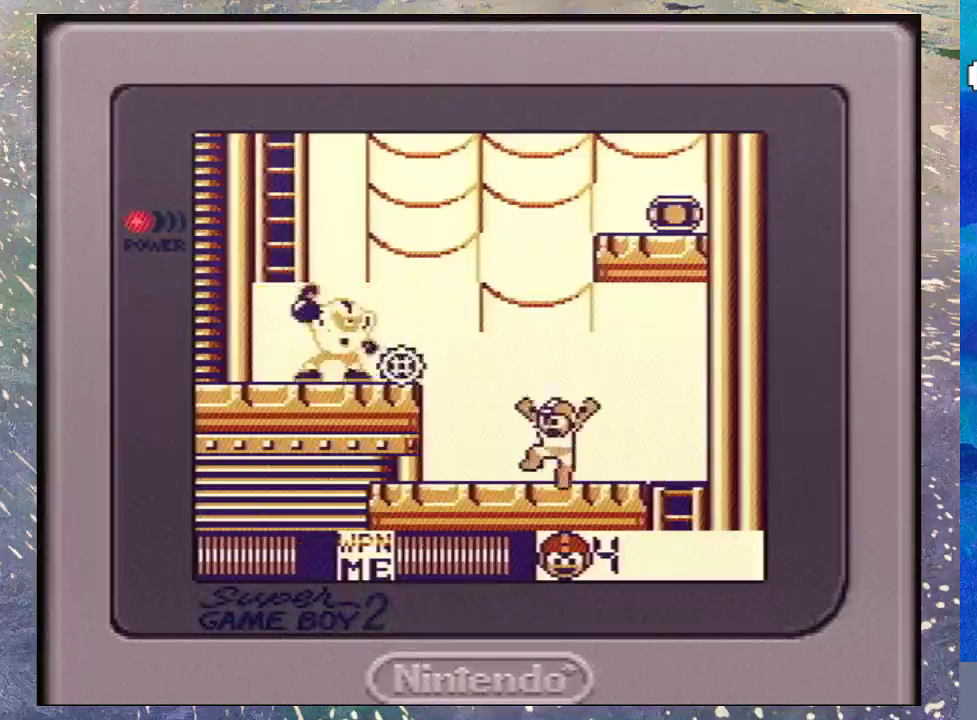
{"buttons": ["DPAD_LEFT"], "events": [[167, "Y", "down"], [200, "B", "up"], [300, "Y", "up"], [367, "Y", "down"], [467, "DPAD_LEFT", "down"], [467, "Y", "up"]]}
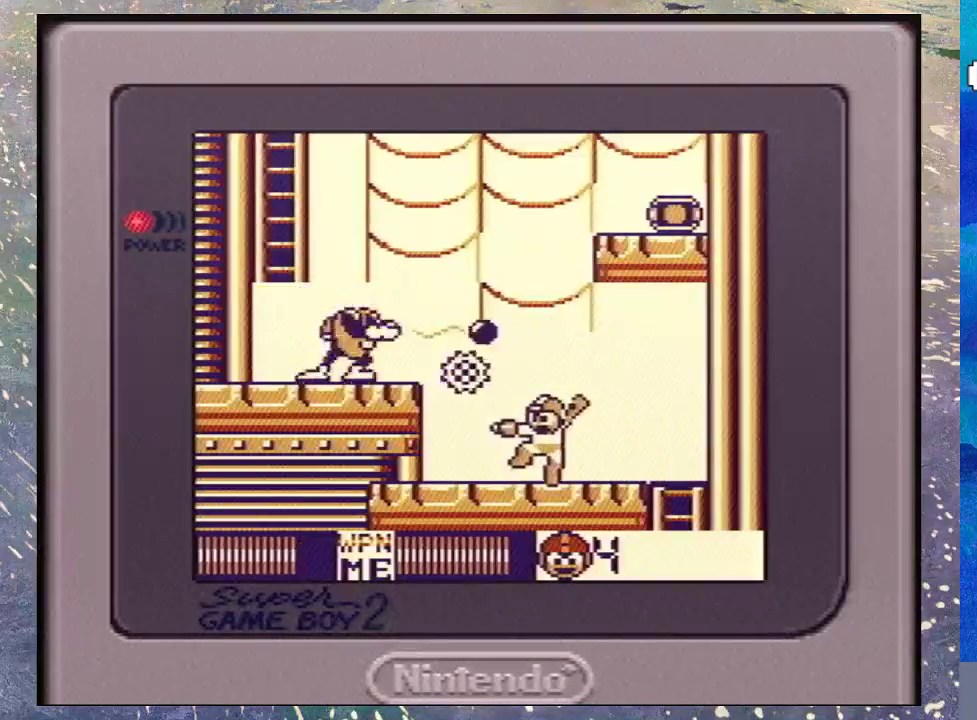
{"buttons": ["B", "DPAD_LEFT"], "events": [[333, "B", "down"]]}
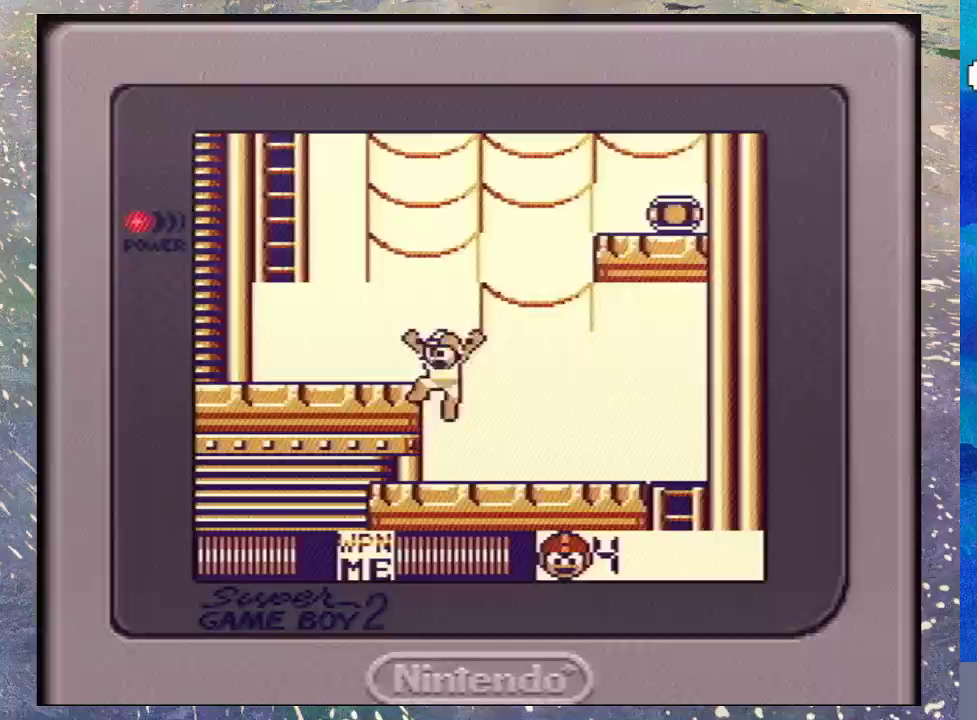
{"buttons": ["DPAD_LEFT"], "events": [[233, "B", "up"]]}
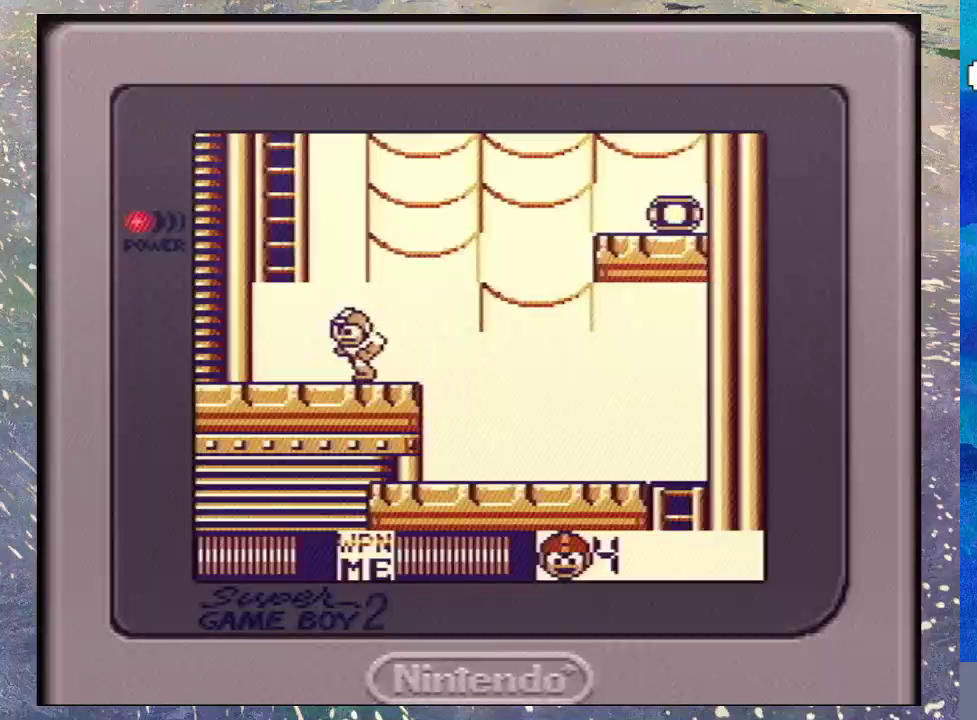
{"buttons": ["DPAD_UP"], "events": [[33, "B", "down"], [267, "DPAD_UP", "down"], [300, "DPAD_LEFT", "up"], [433, "B", "up"]]}
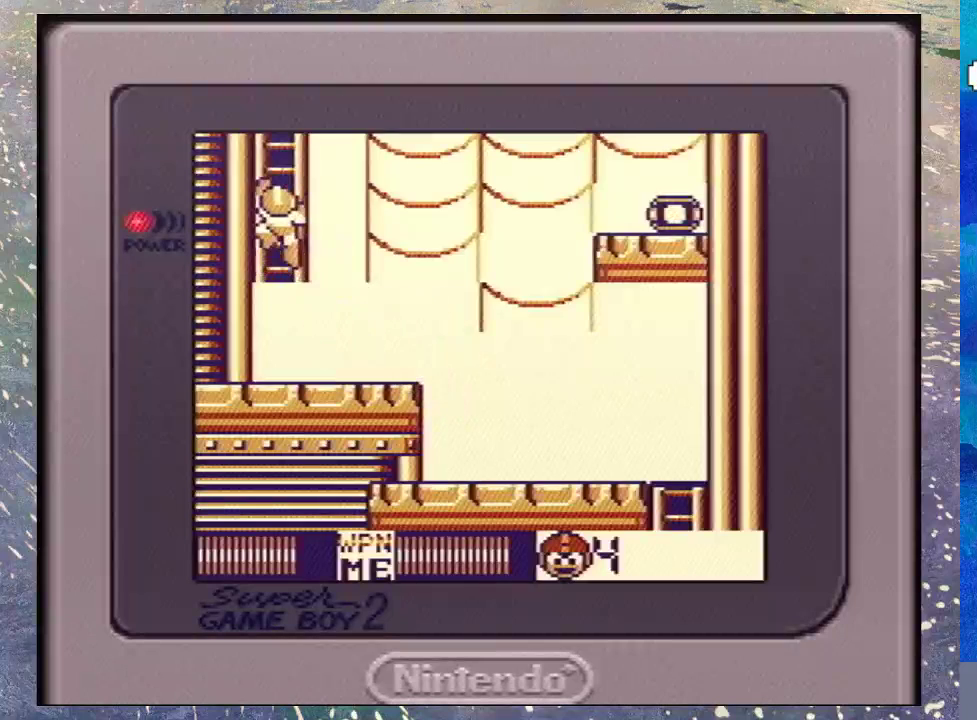
{"buttons": [], "events": [[133, "DPAD_UP", "up"]]}
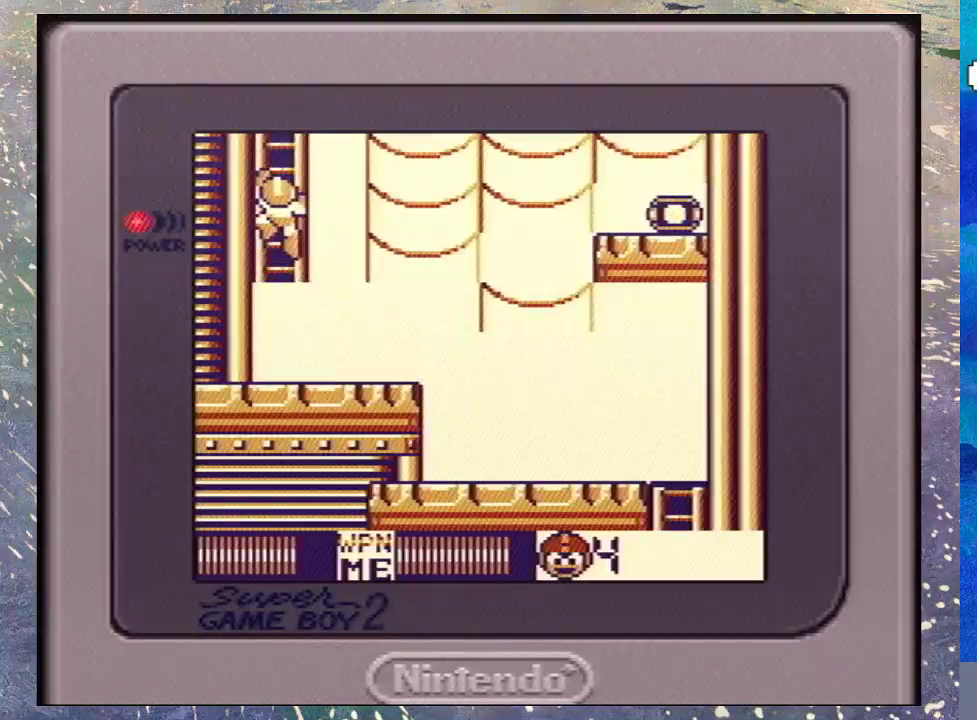
{"buttons": [], "events": [[133, "START", "down"], [267, "START", "up"]]}
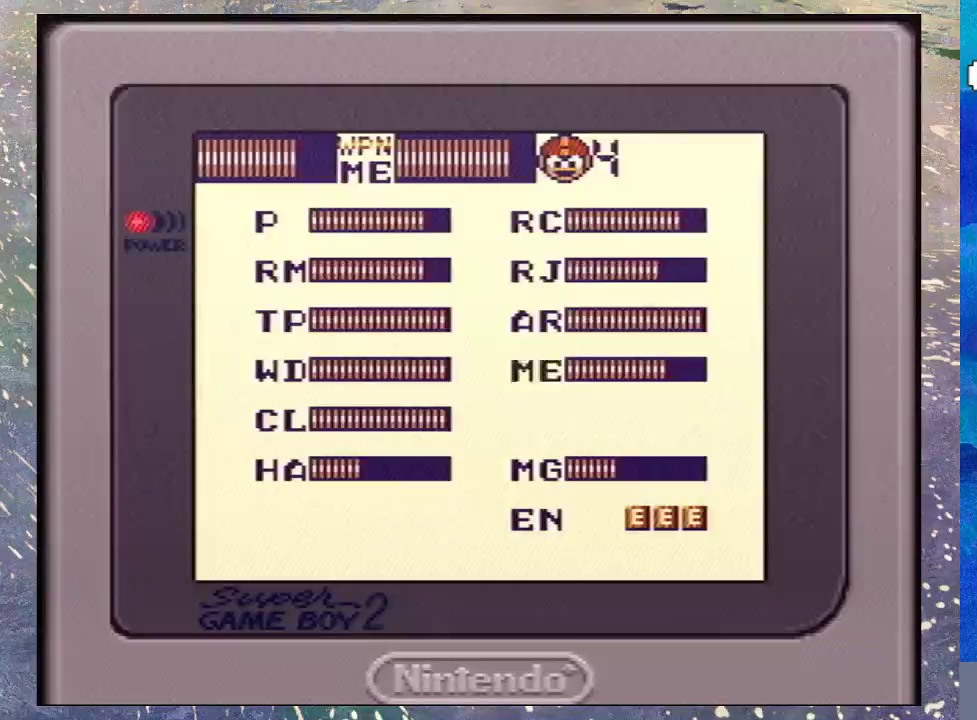
{"buttons": ["DPAD_UP"], "events": [[400, "DPAD_UP", "down"]]}
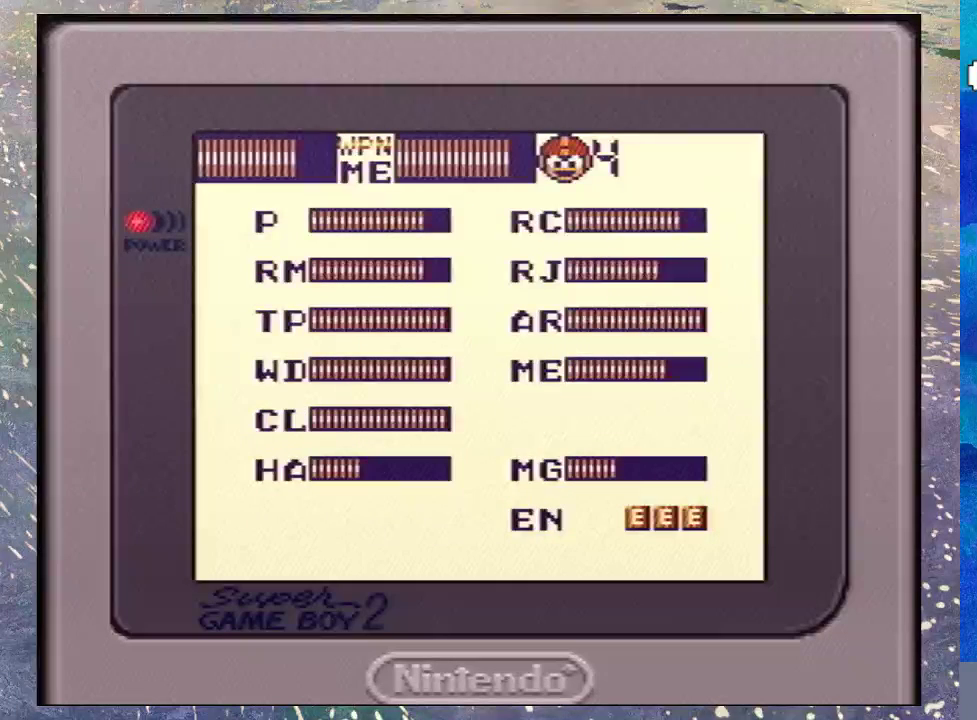
{"buttons": [], "events": [[333, "DPAD_UP", "up"]]}
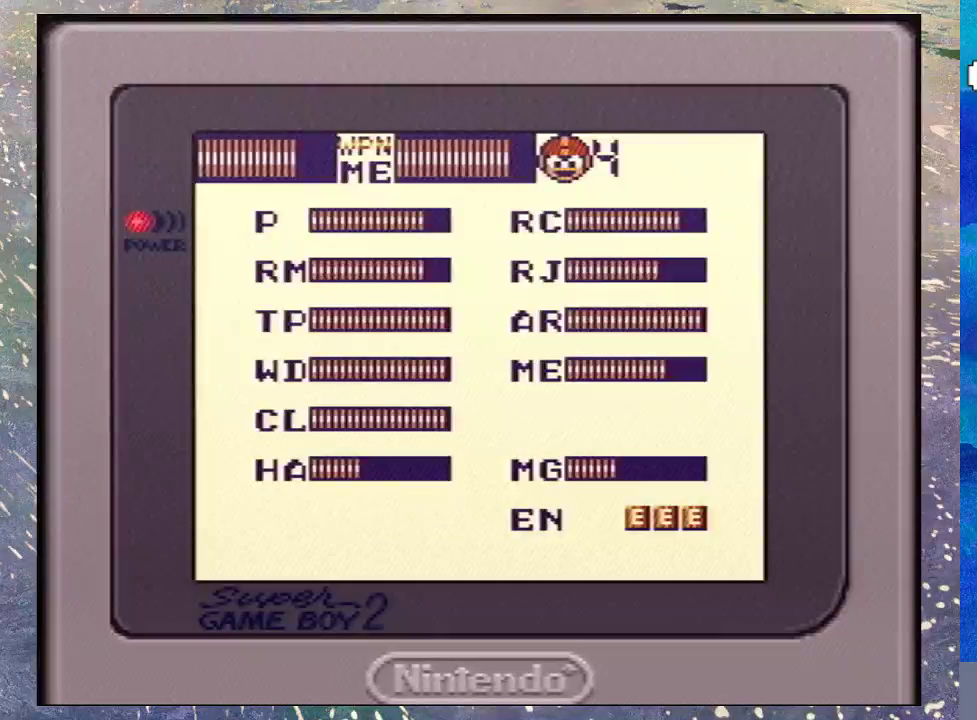
{"buttons": [], "events": [[200, "START", "down"], [300, "START", "up"]]}
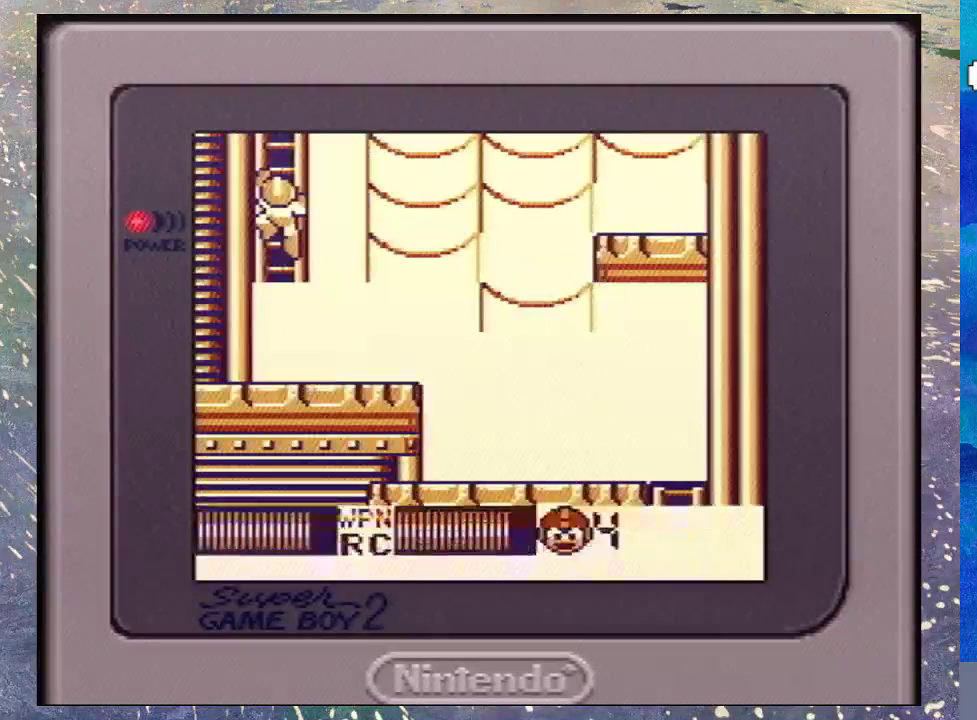
{"buttons": [], "events": [[233, "B", "down"], [367, "B", "up"]]}
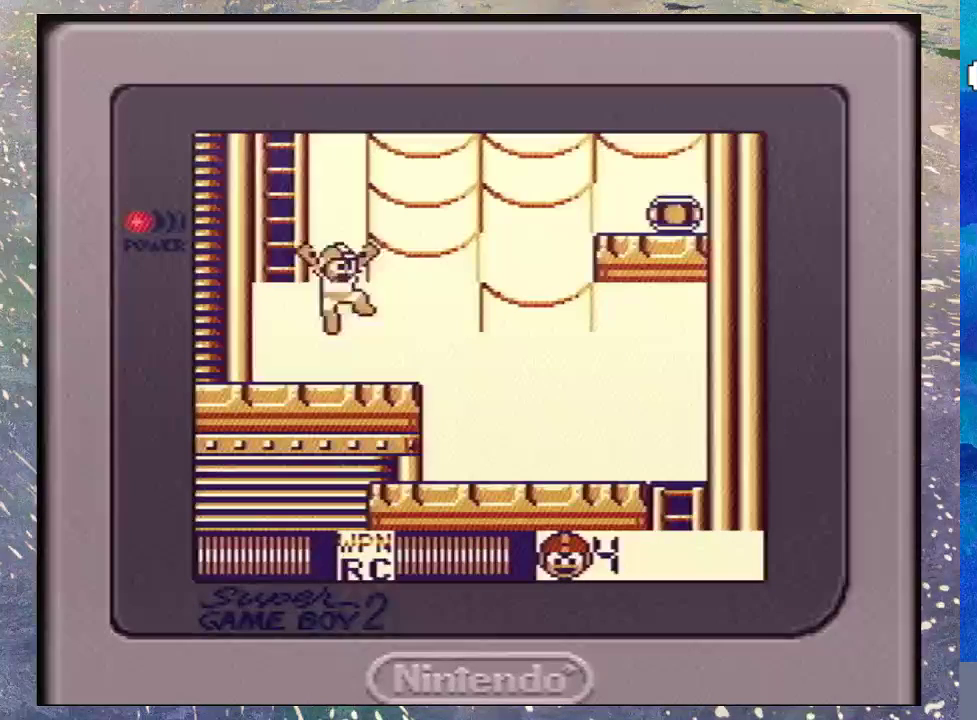
{"buttons": ["Y"], "events": [[500, "Y", "down"]]}